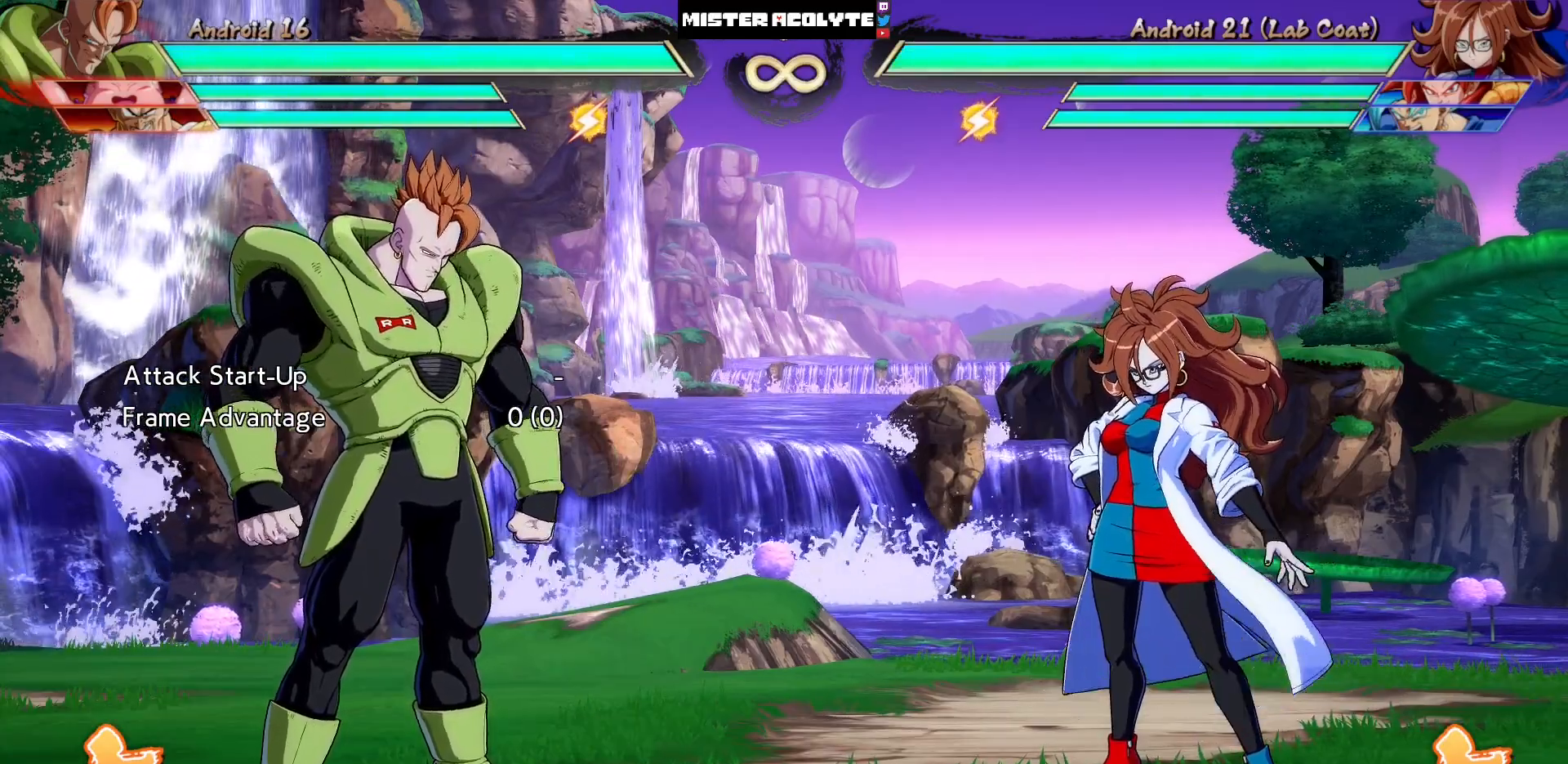
Gameplay with a controller (PlayStation layout); each line is a JSON object with the inputs held at the frame after it. "events" lists button and stick changes between this image and that frame as [ms after this image, input, new state], when the widget could be followed in between. Not read: L1 L2 L3 SELECT START left_stick right_stick.
{"buttons": [], "events": [[267, "DPAD_DOWN", "down"], [300, "DPAD_LEFT", "down"], [333, "DPAD_DOWN", "up"], [367, "TRIANGLE", "down"], [400, "DPAD_LEFT", "up"], [467, "TRIANGLE", "up"]]}
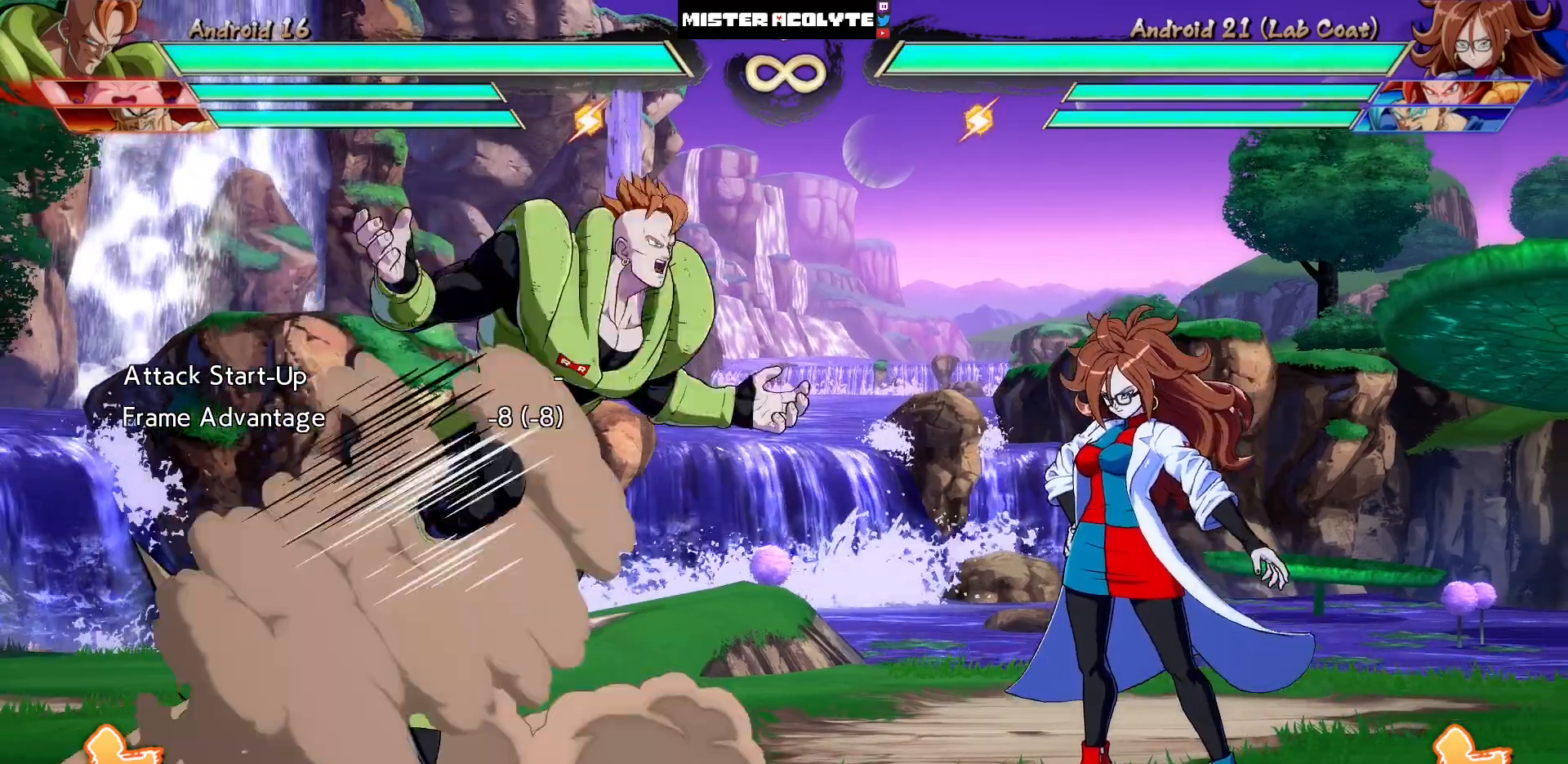
{"buttons": [], "events": []}
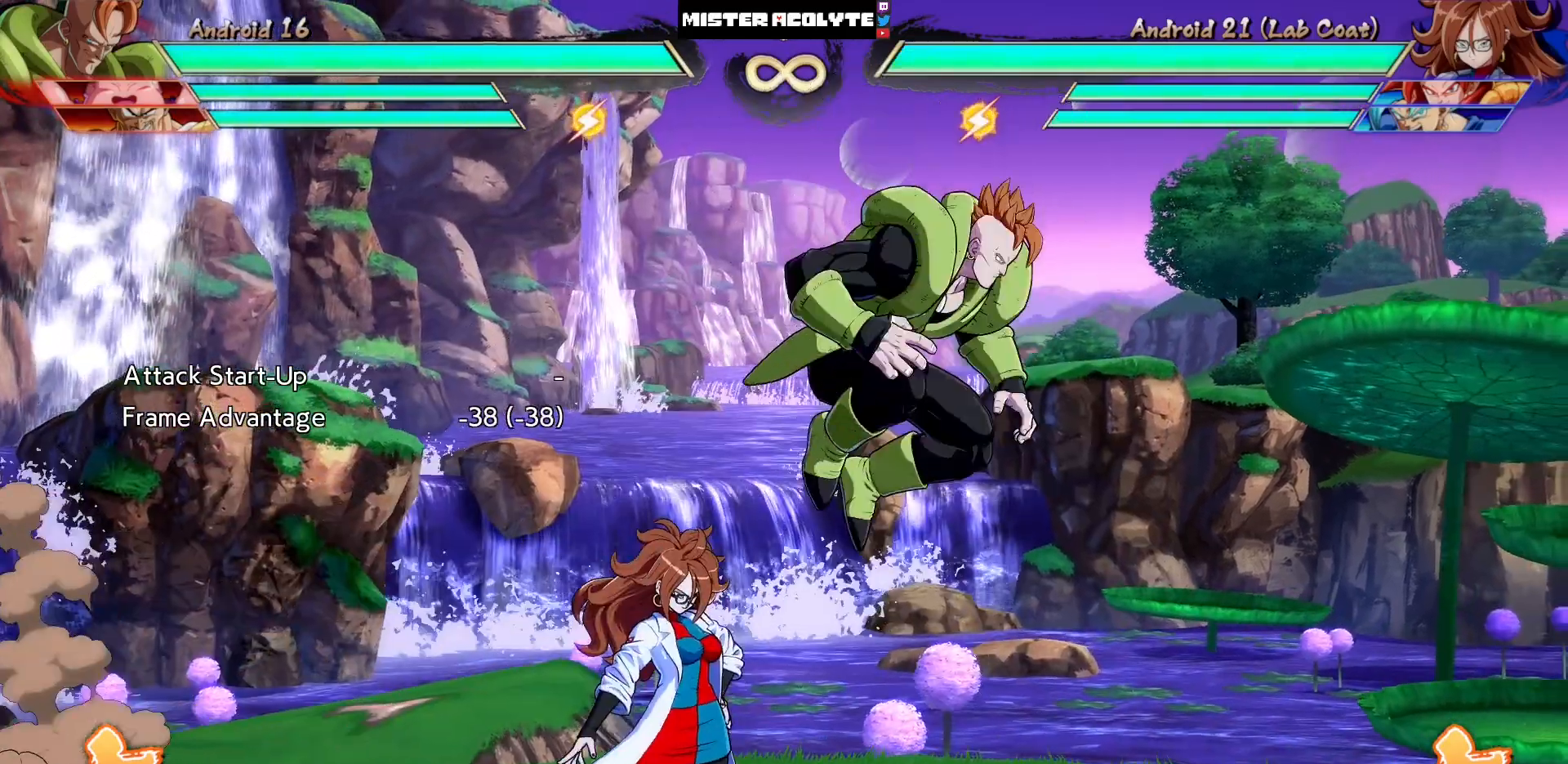
{"buttons": [], "events": []}
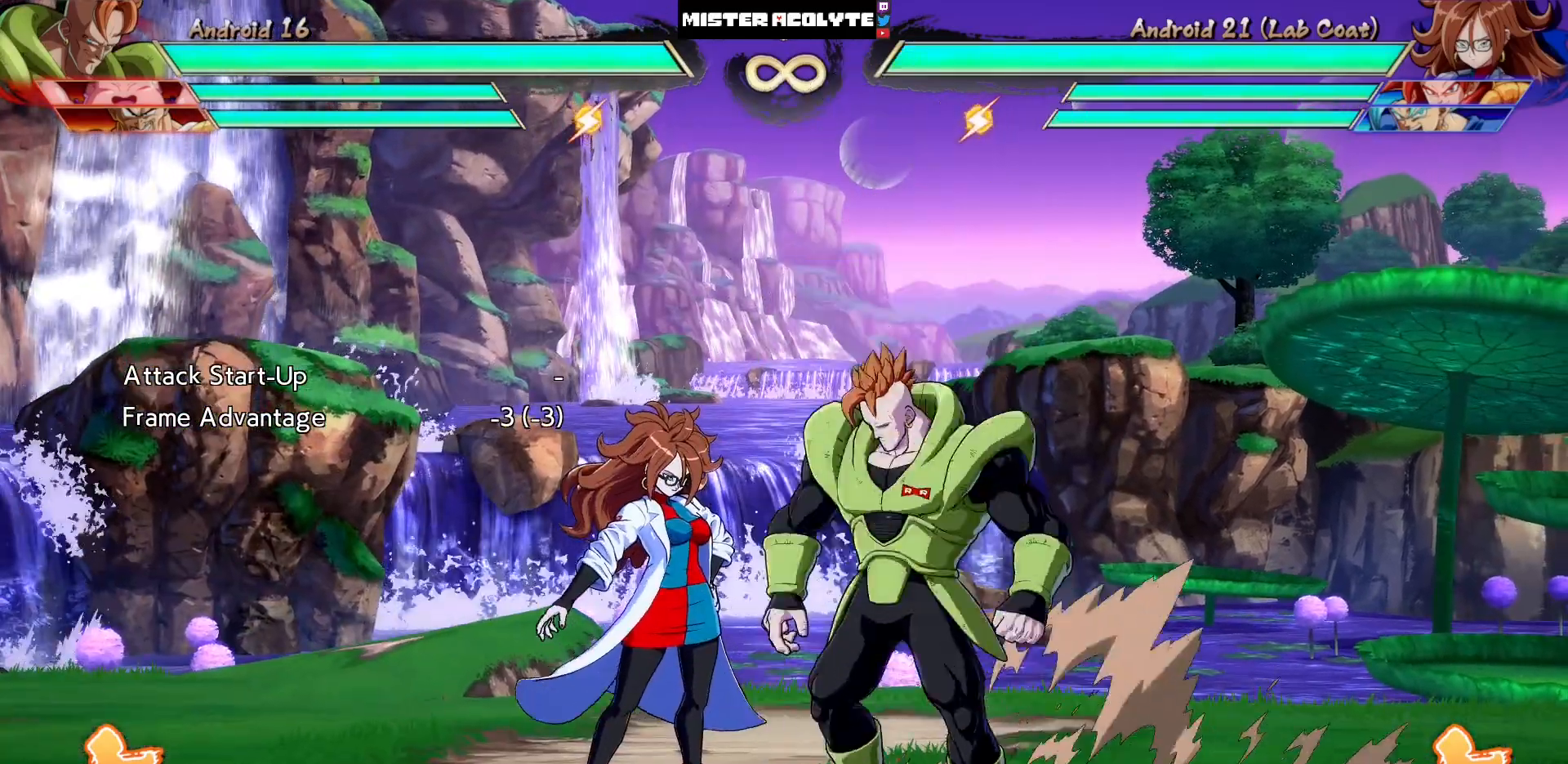
{"buttons": ["TRIANGLE"], "events": [[300, "DPAD_DOWN", "down"], [367, "DPAD_RIGHT", "down"], [400, "DPAD_DOWN", "up"], [400, "TRIANGLE", "down"], [433, "DPAD_RIGHT", "up"]]}
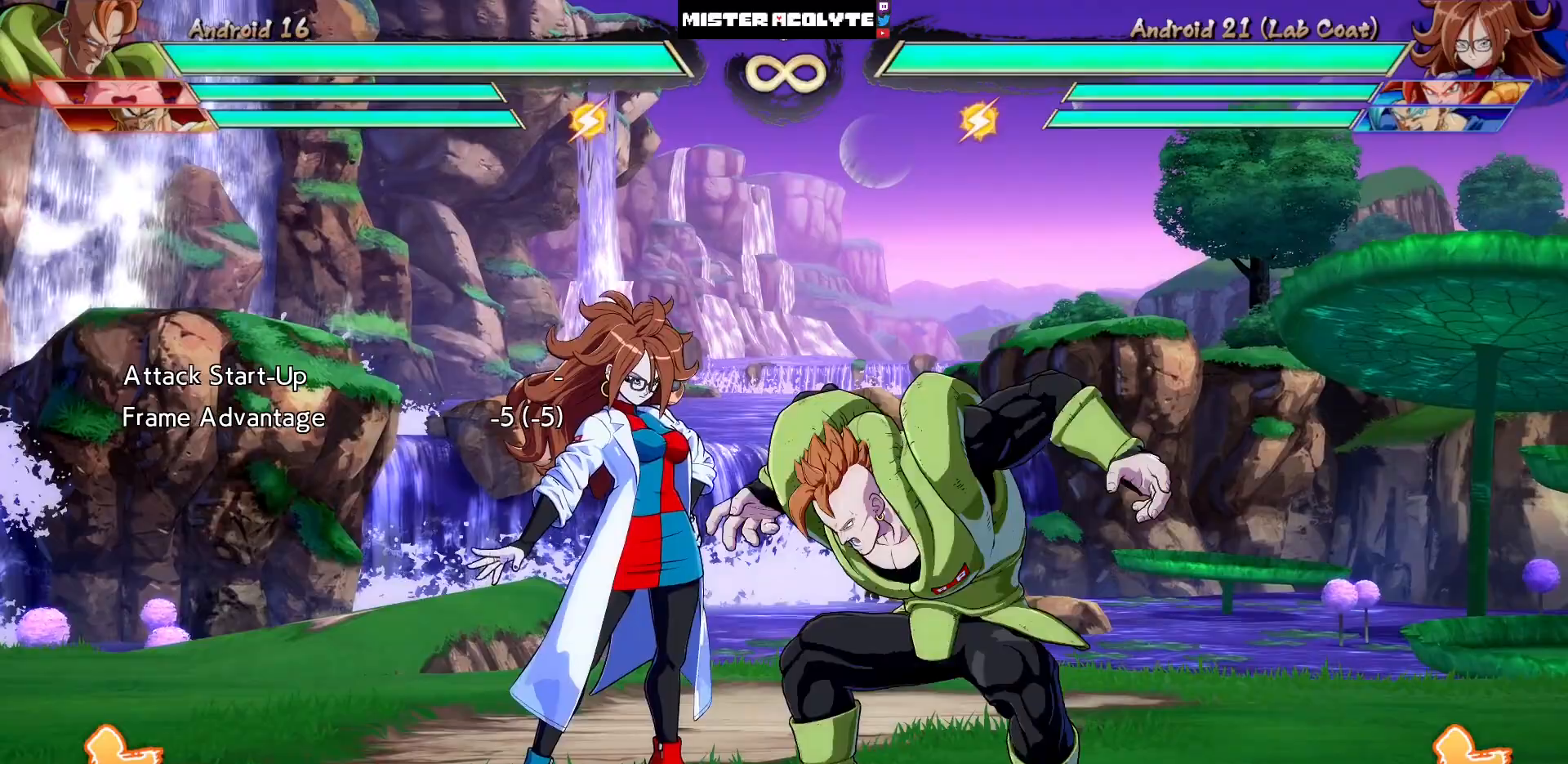
{"buttons": [], "events": [[67, "TRIANGLE", "up"]]}
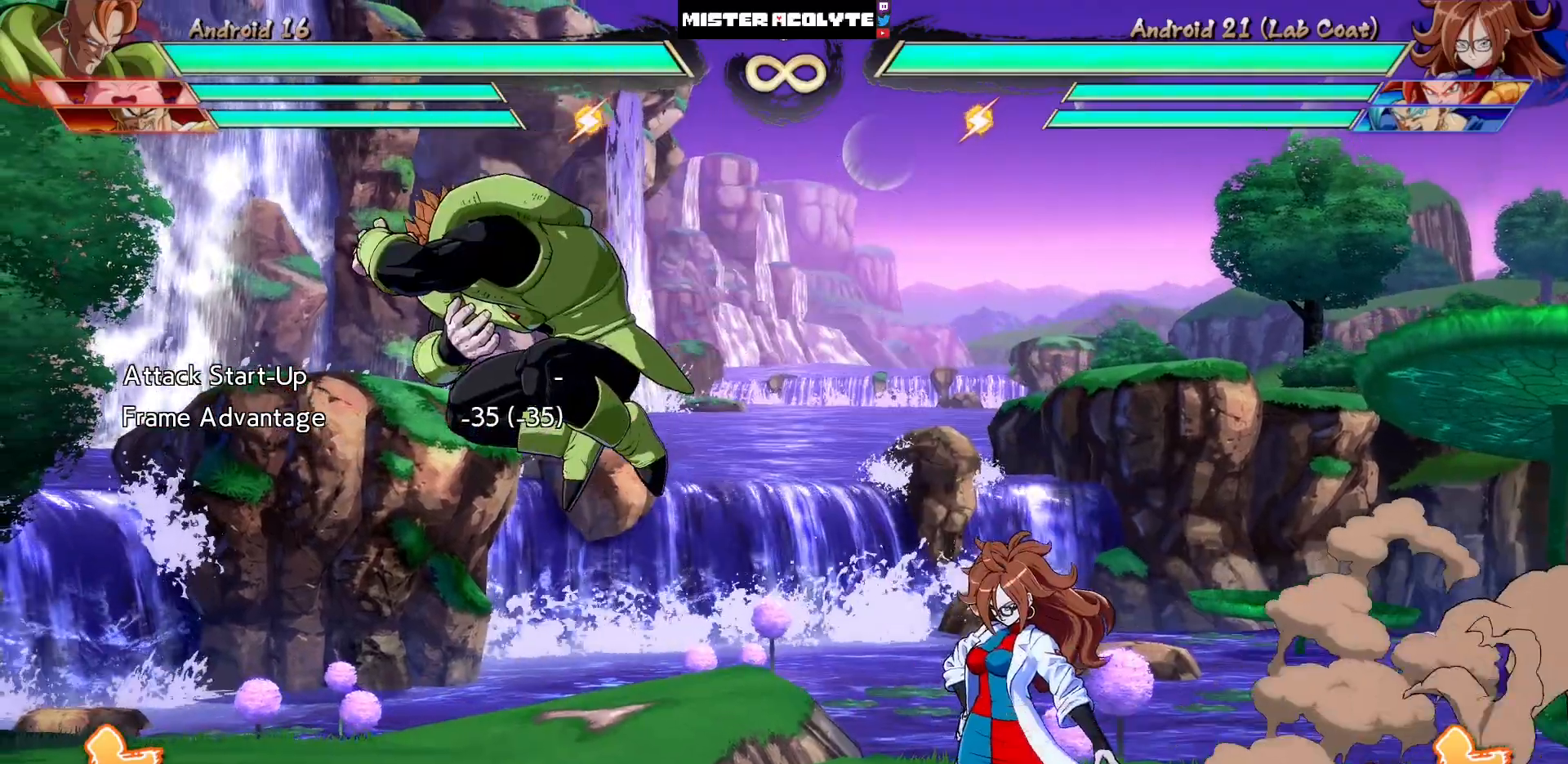
{"buttons": [], "events": []}
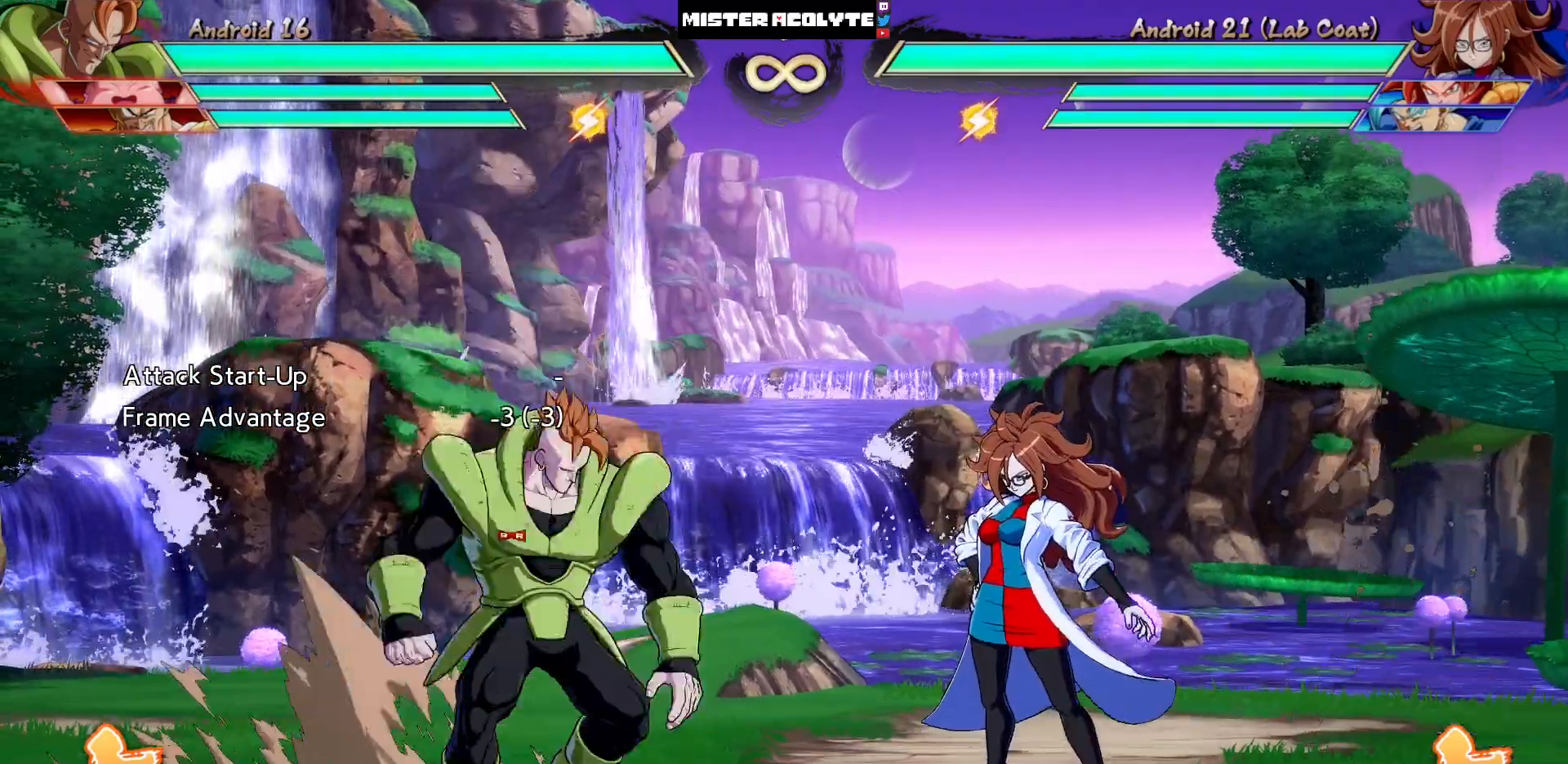
{"buttons": [], "events": [[200, "DPAD_DOWN", "down"], [267, "DPAD_LEFT", "down"], [300, "DPAD_DOWN", "up"], [300, "TRIANGLE", "down"], [400, "DPAD_LEFT", "up"], [433, "TRIANGLE", "up"]]}
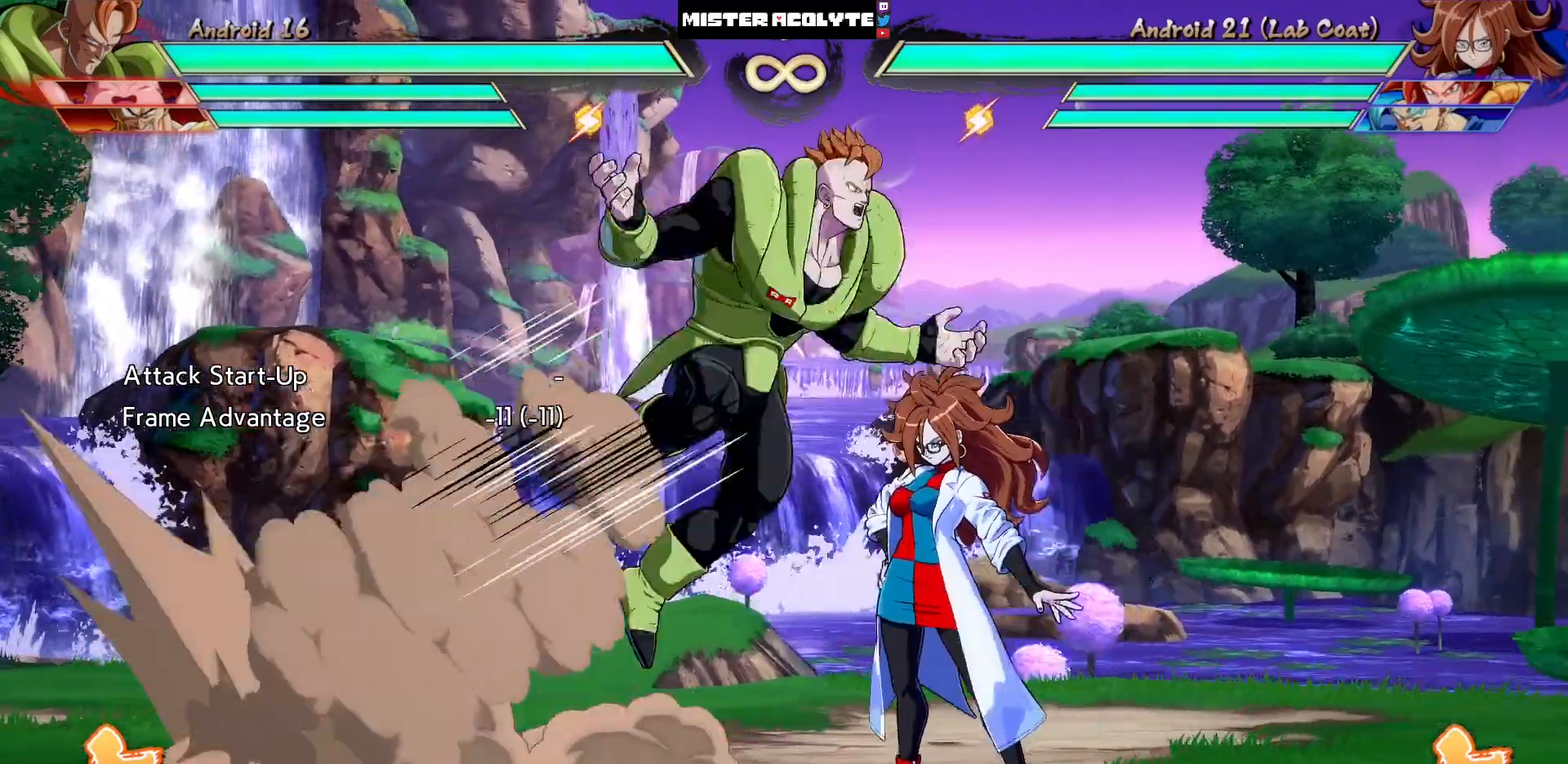
{"buttons": [], "events": []}
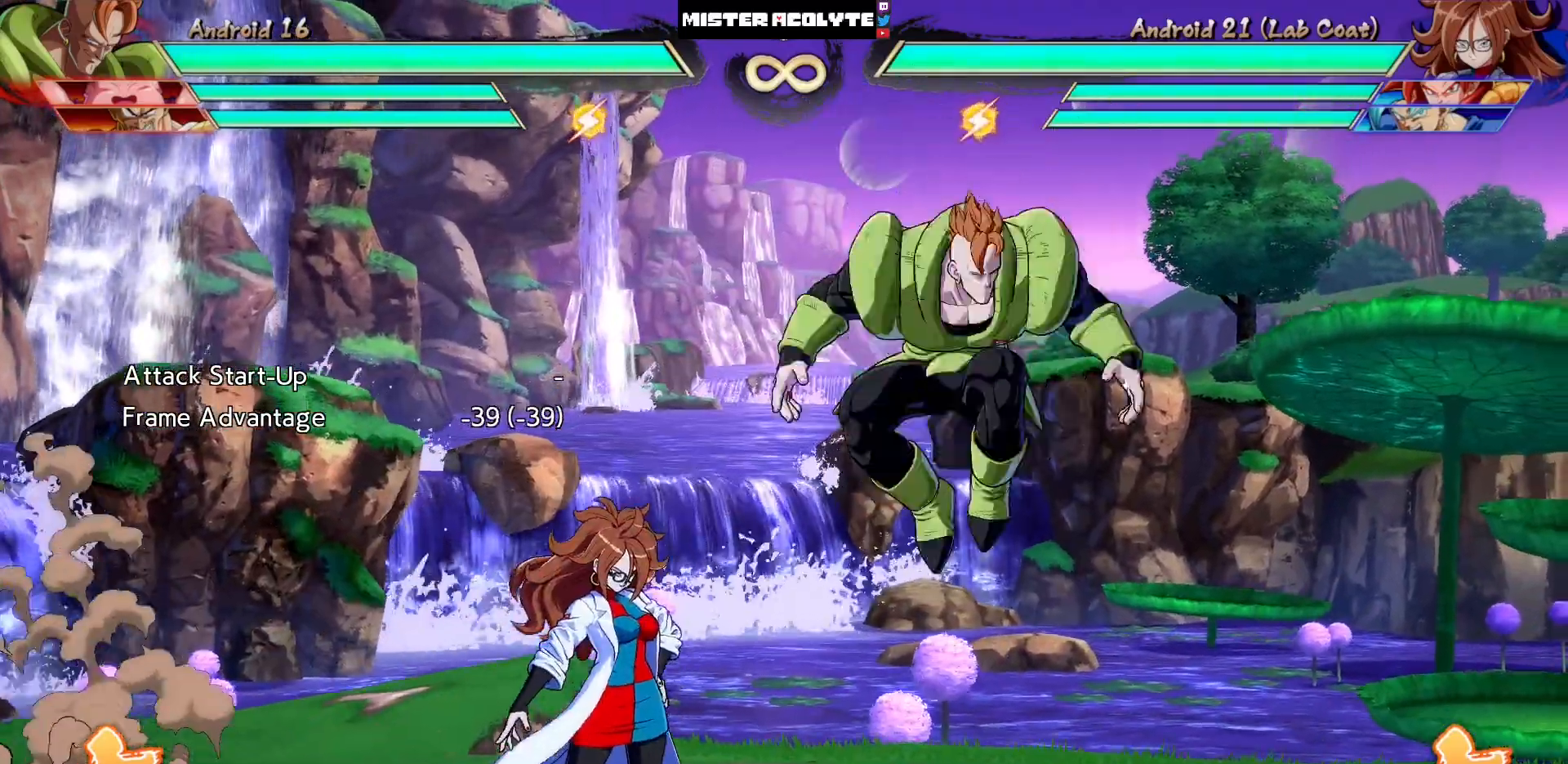
{"buttons": [], "events": []}
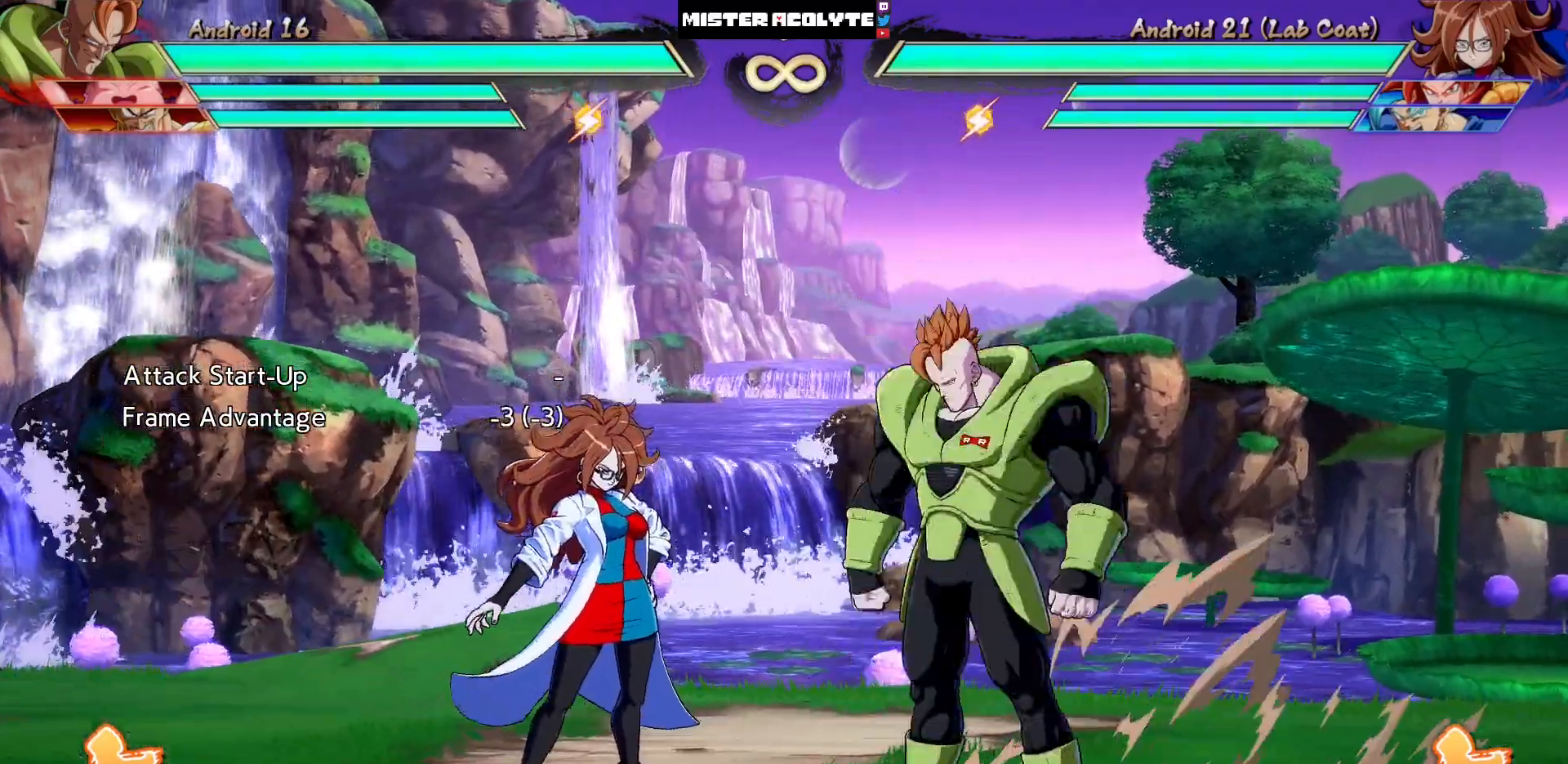
{"buttons": [], "events": []}
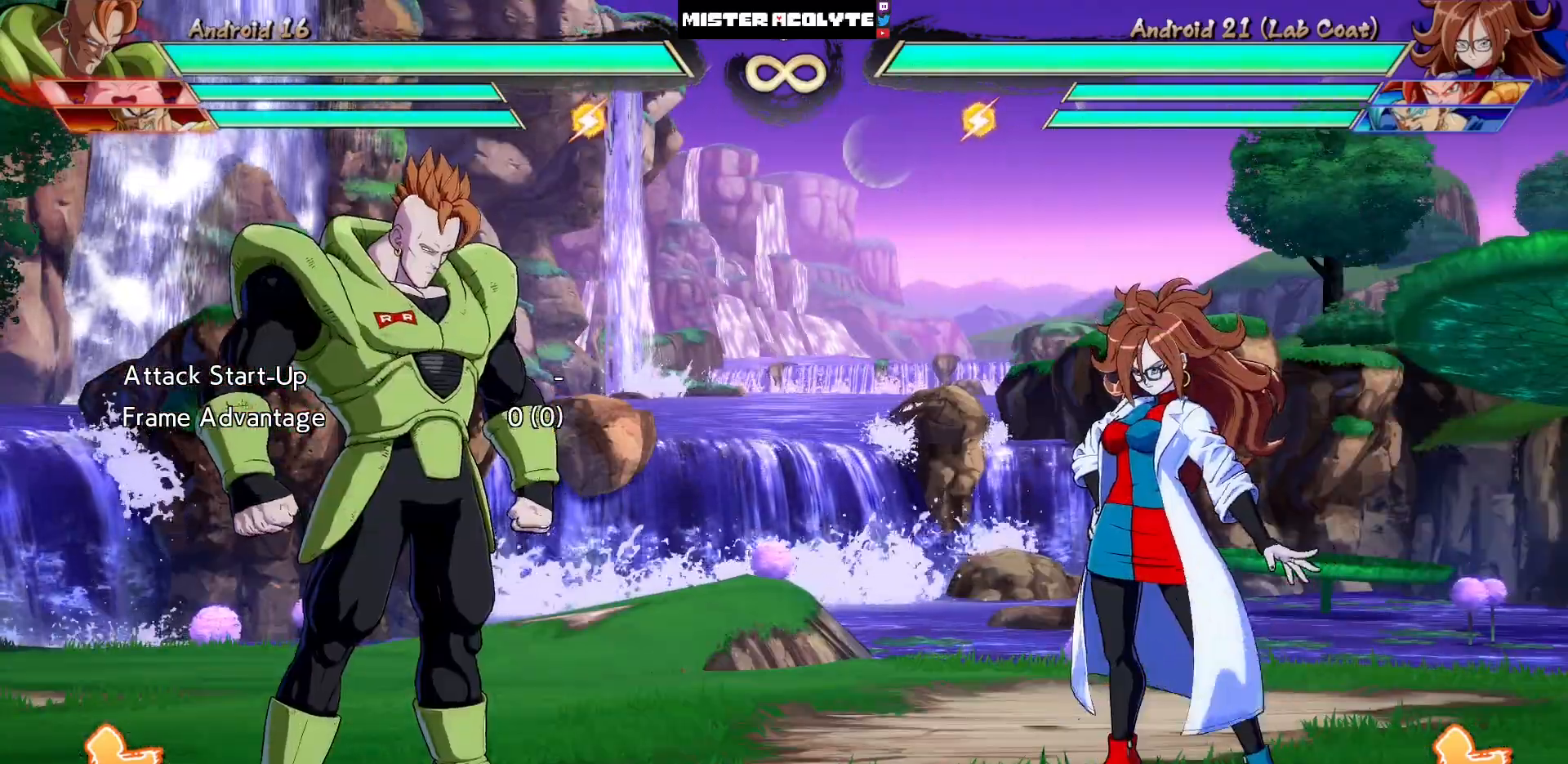
{"buttons": [], "events": [[317, "DPAD_UP", "down"], [450, "DPAD_UP", "up"]]}
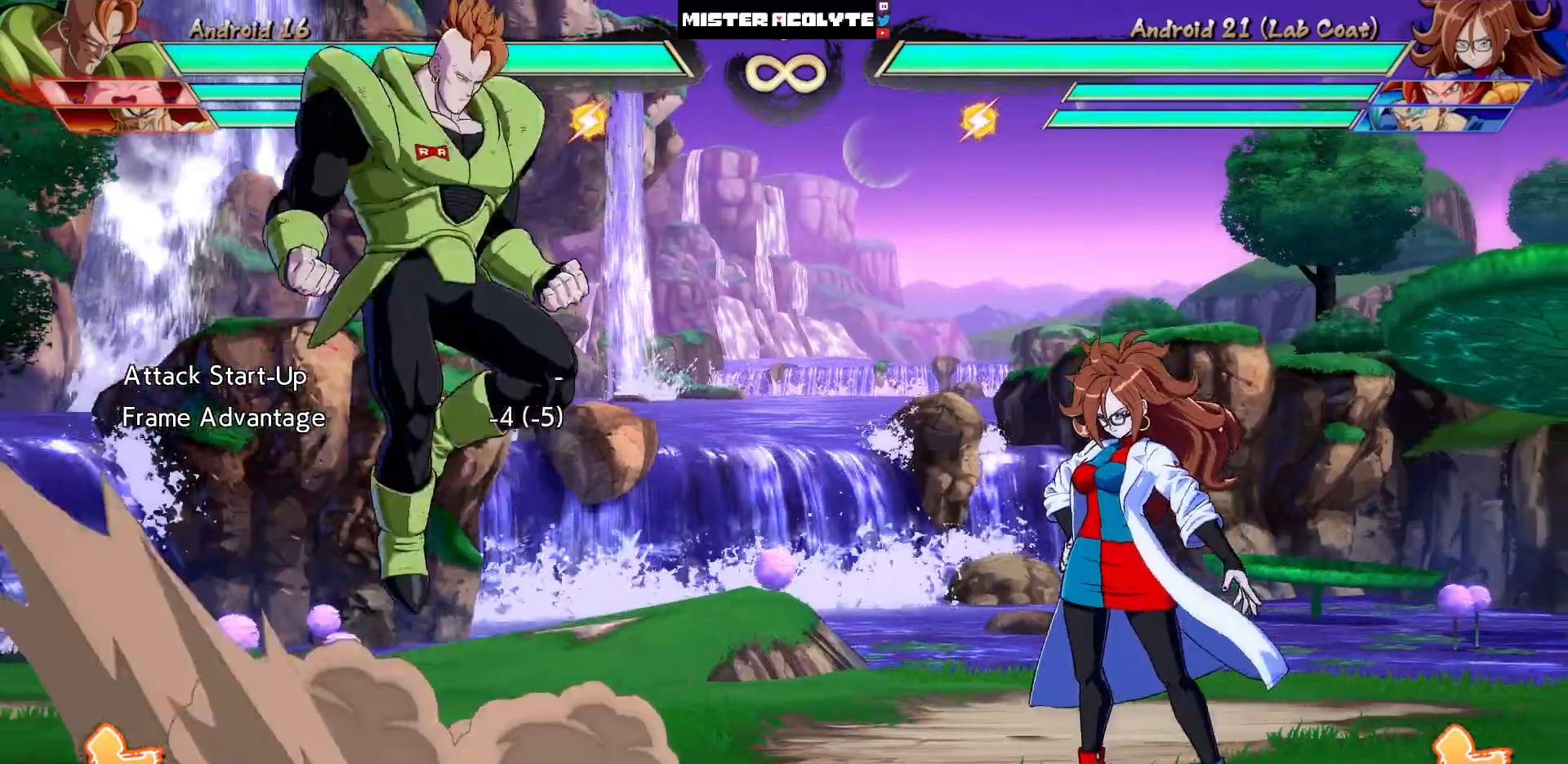
{"buttons": ["CIRCLE", "DPAD_LEFT"], "events": [[350, "DPAD_DOWN", "down"], [417, "DPAD_LEFT", "down"], [450, "DPAD_DOWN", "up"], [483, "CIRCLE", "down"]]}
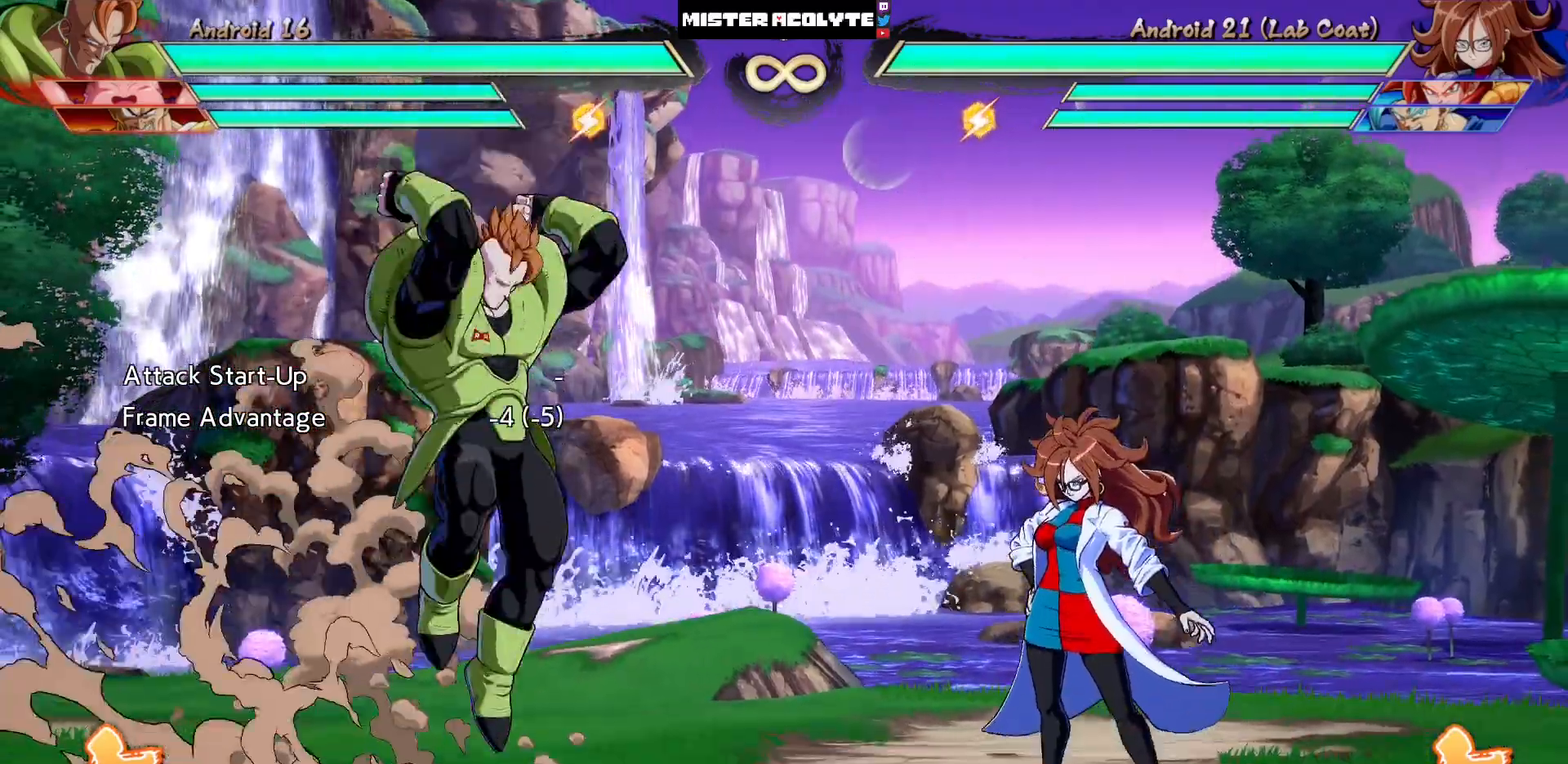
{"buttons": ["CIRCLE"], "events": [[50, "DPAD_LEFT", "up"]]}
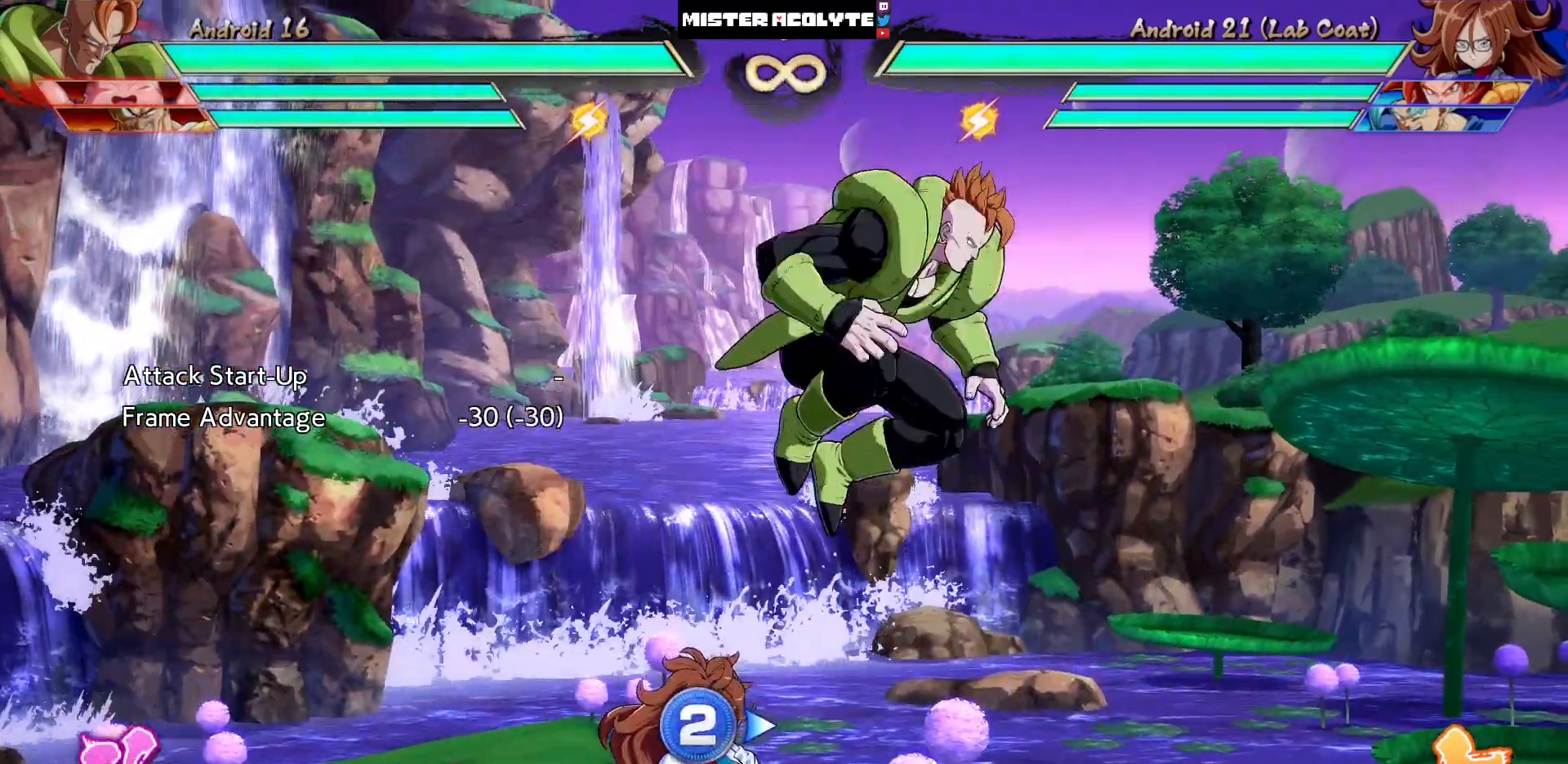
{"buttons": [], "events": [[83, "CIRCLE", "up"]]}
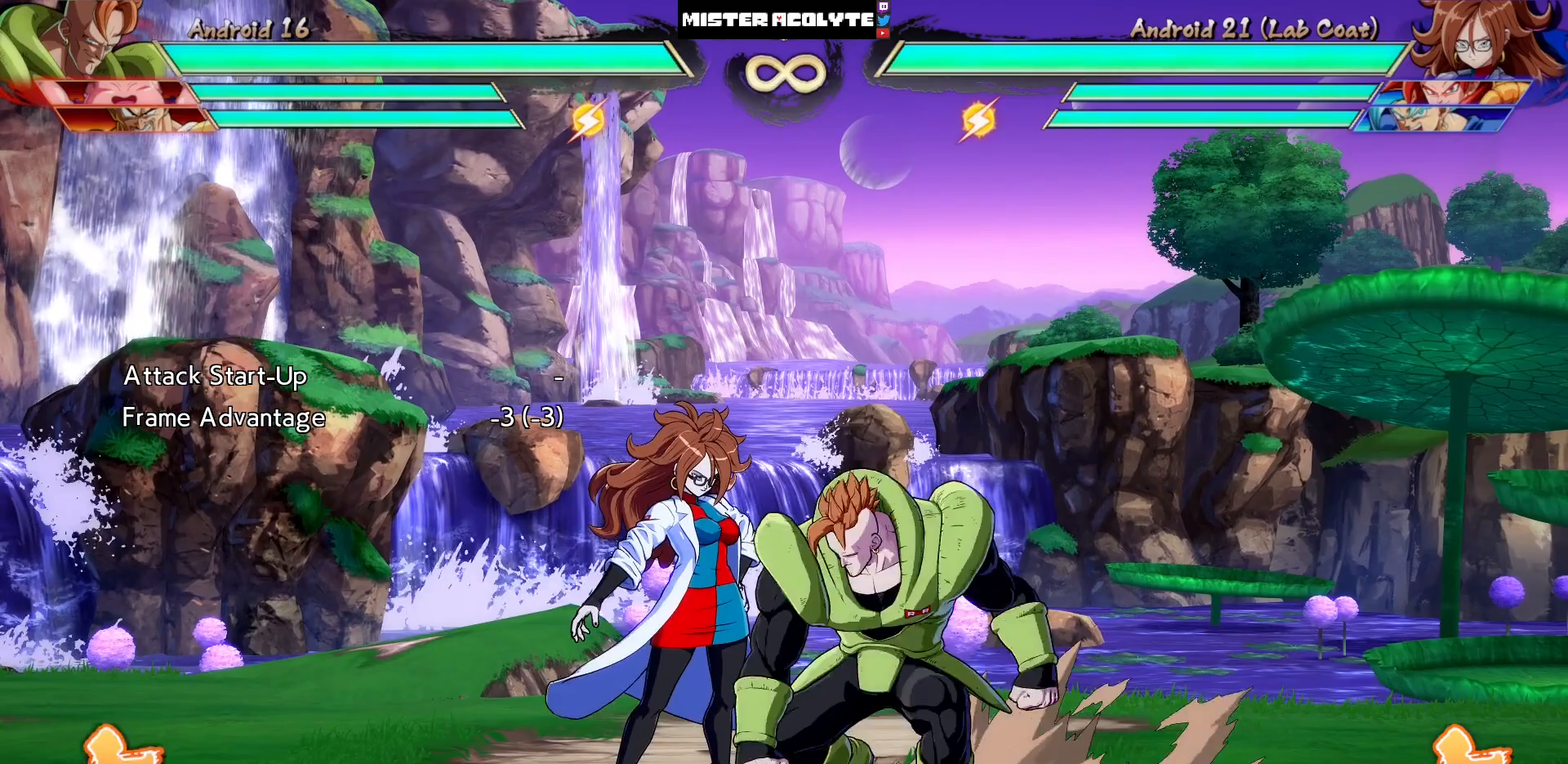
{"buttons": [], "events": []}
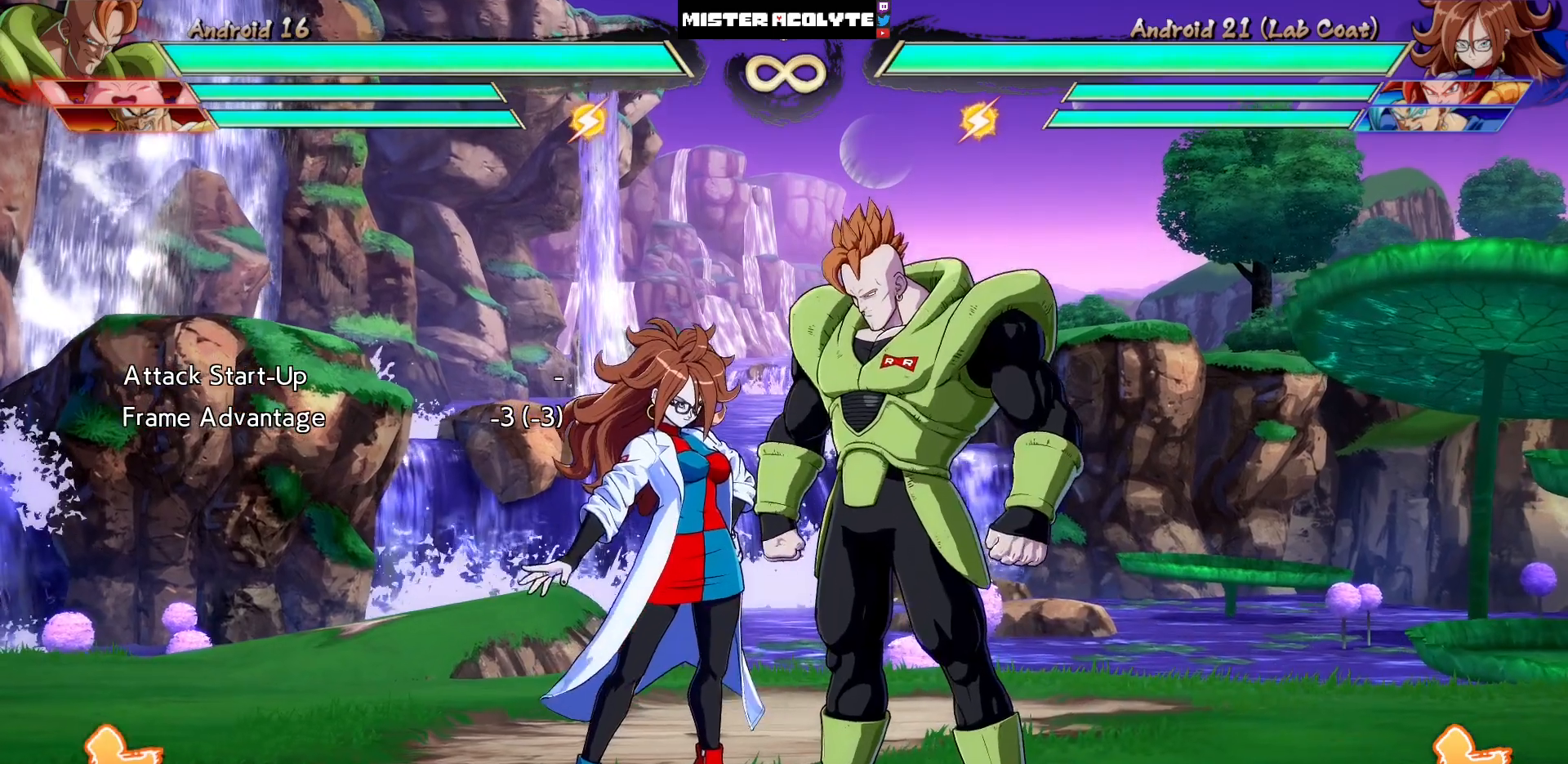
{"buttons": [], "events": []}
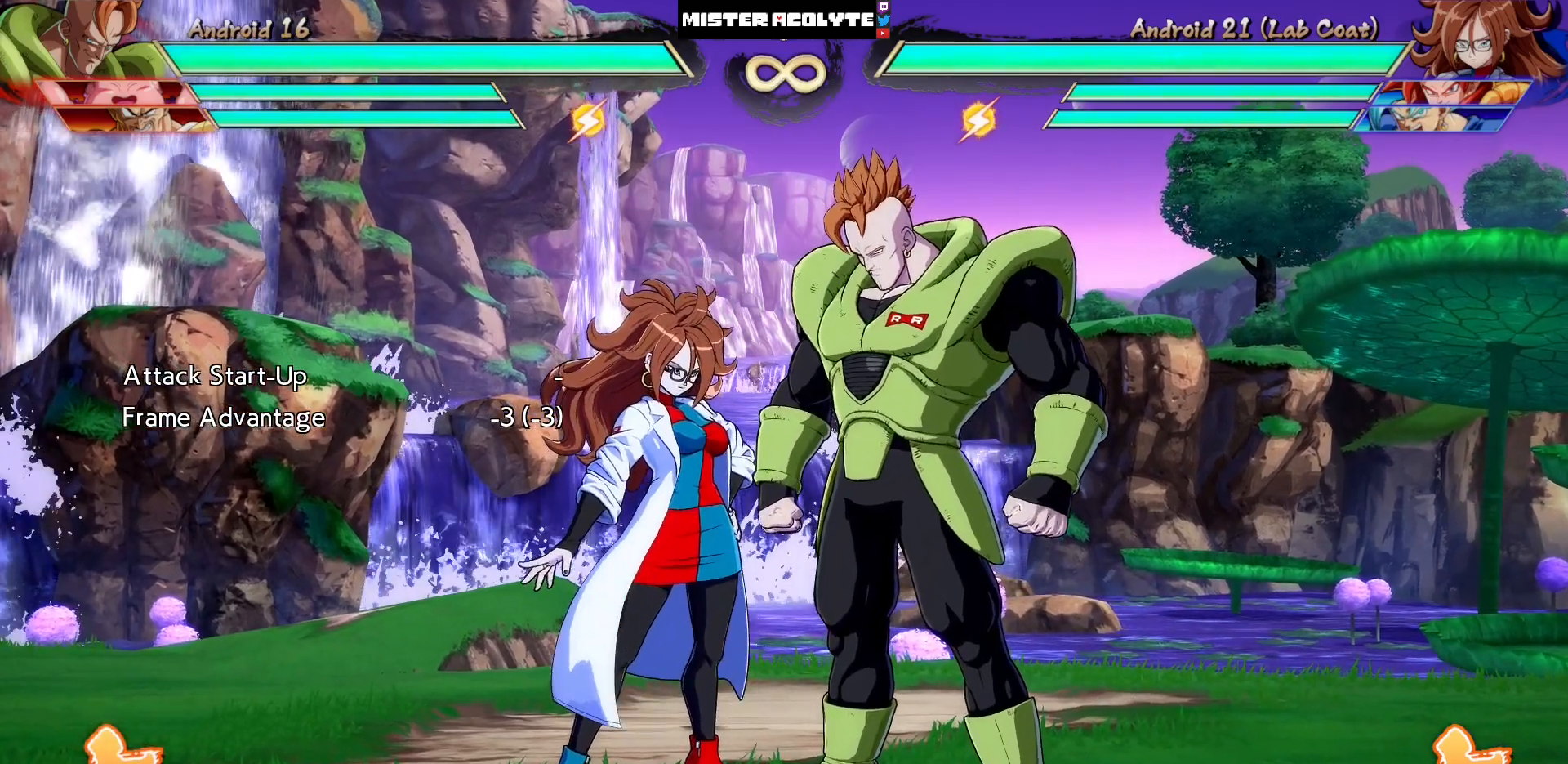
{"buttons": [], "events": [[100, "DPAD_RIGHT", "down"], [367, "DPAD_RIGHT", "up"]]}
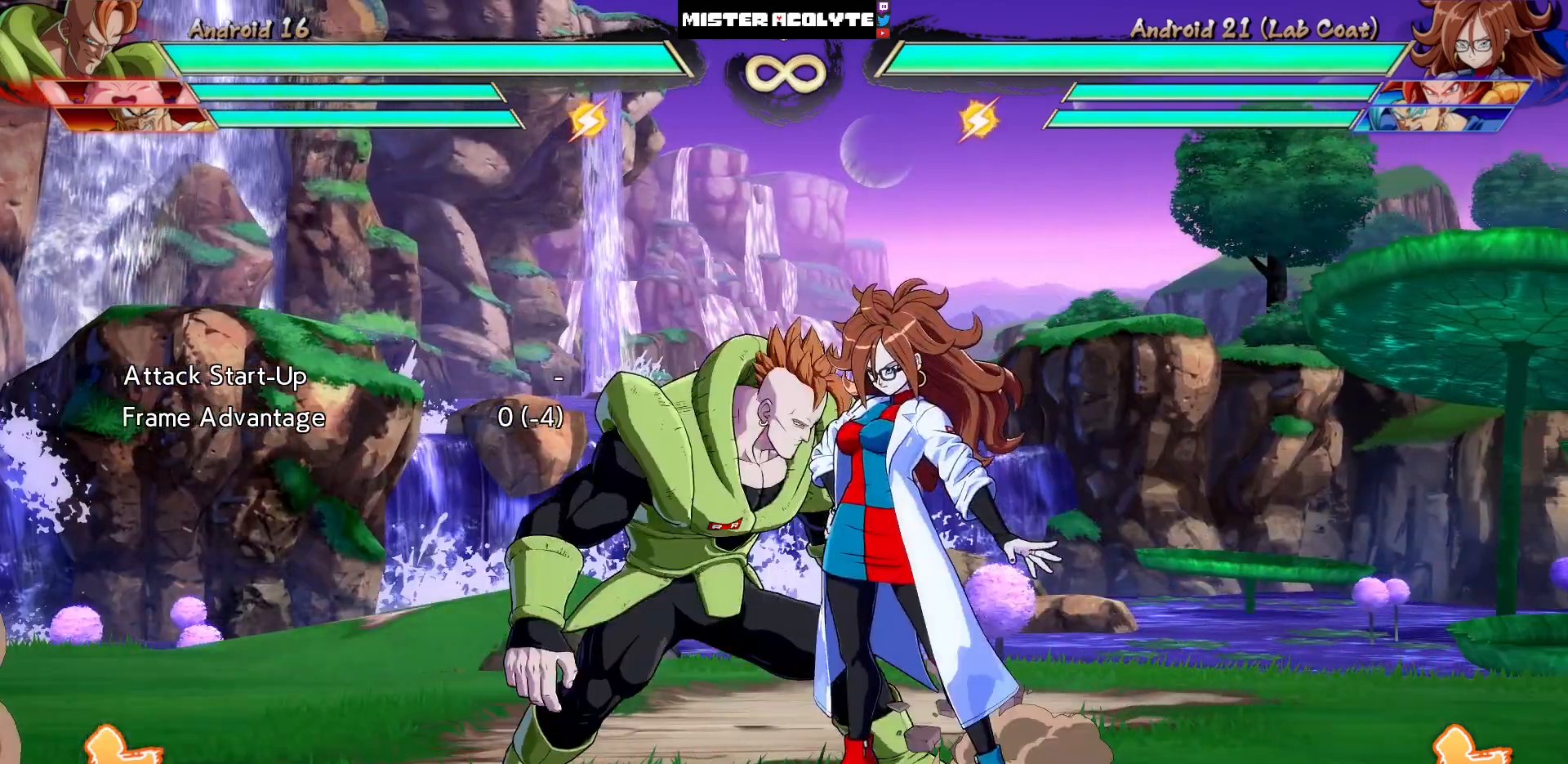
{"buttons": [], "events": []}
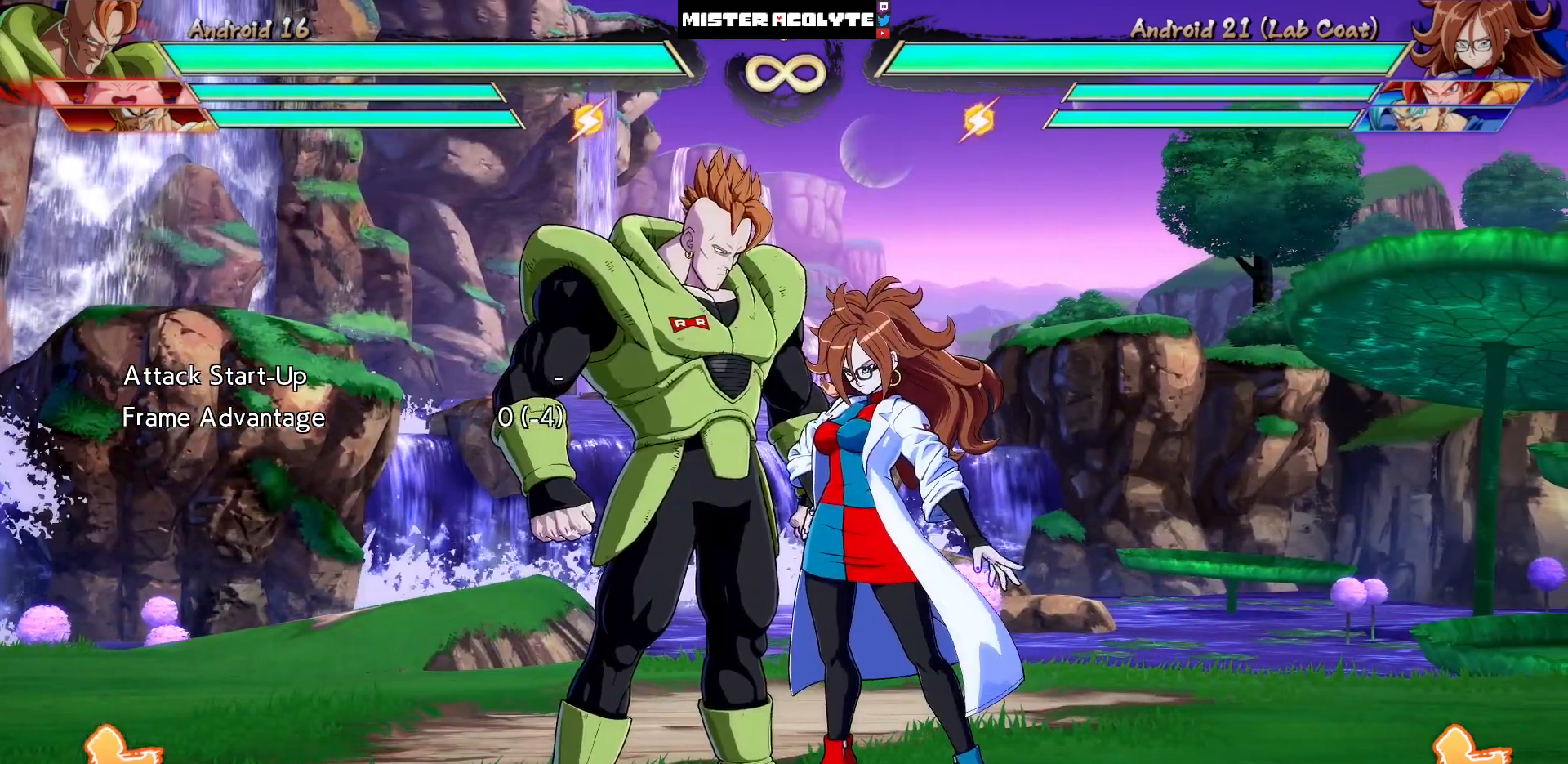
{"buttons": [], "events": []}
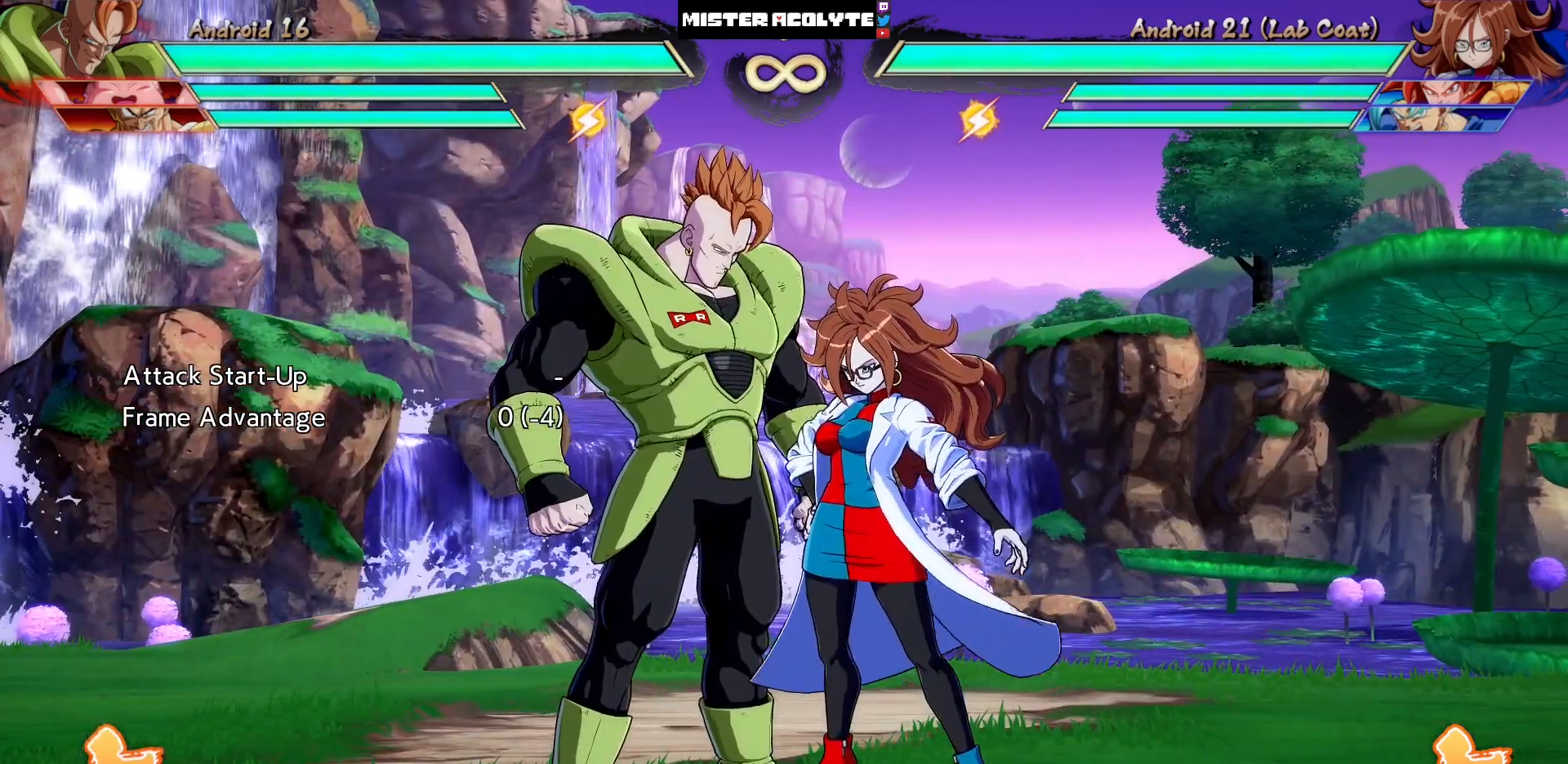
{"buttons": [], "events": []}
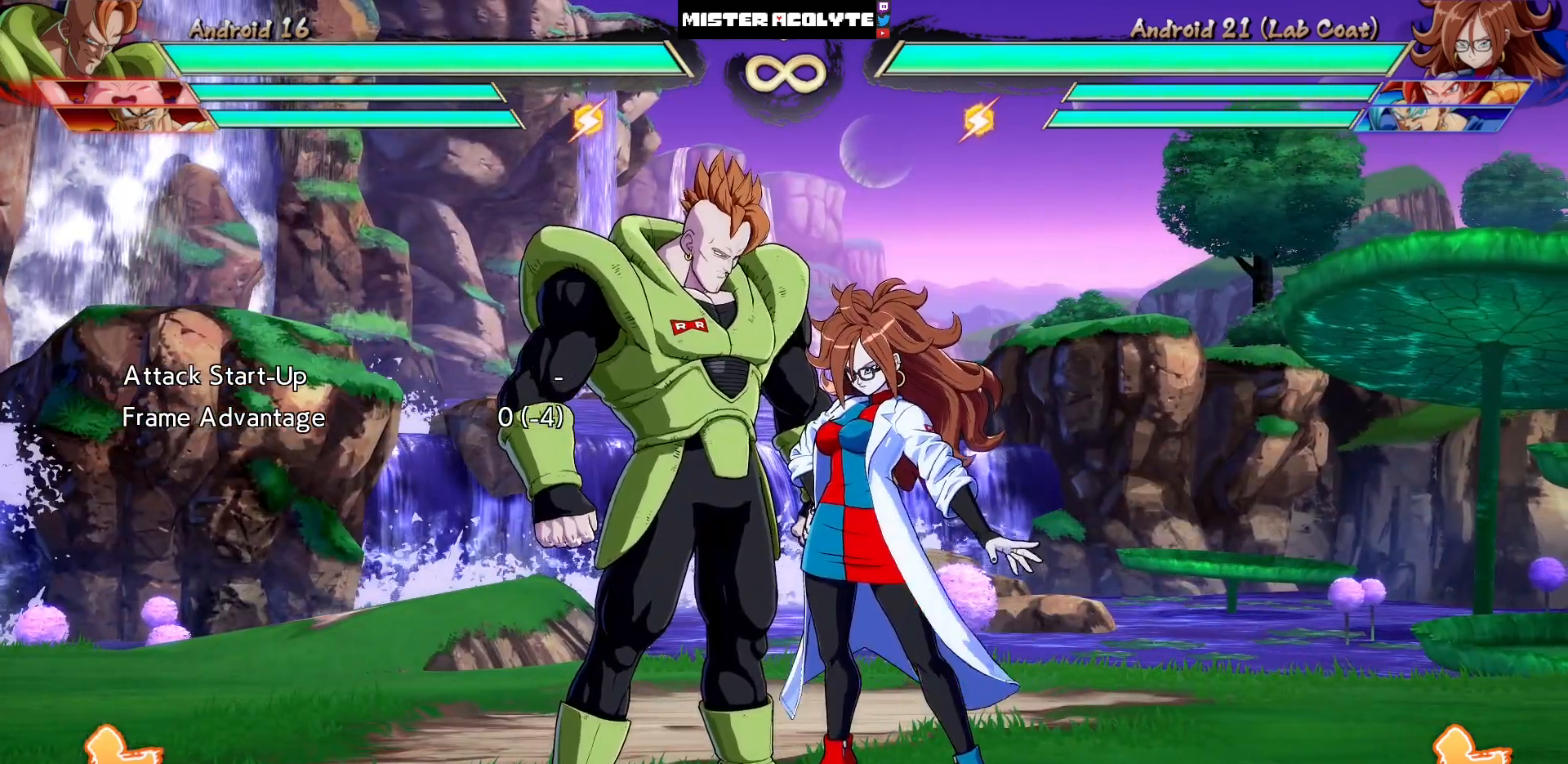
{"buttons": [], "events": []}
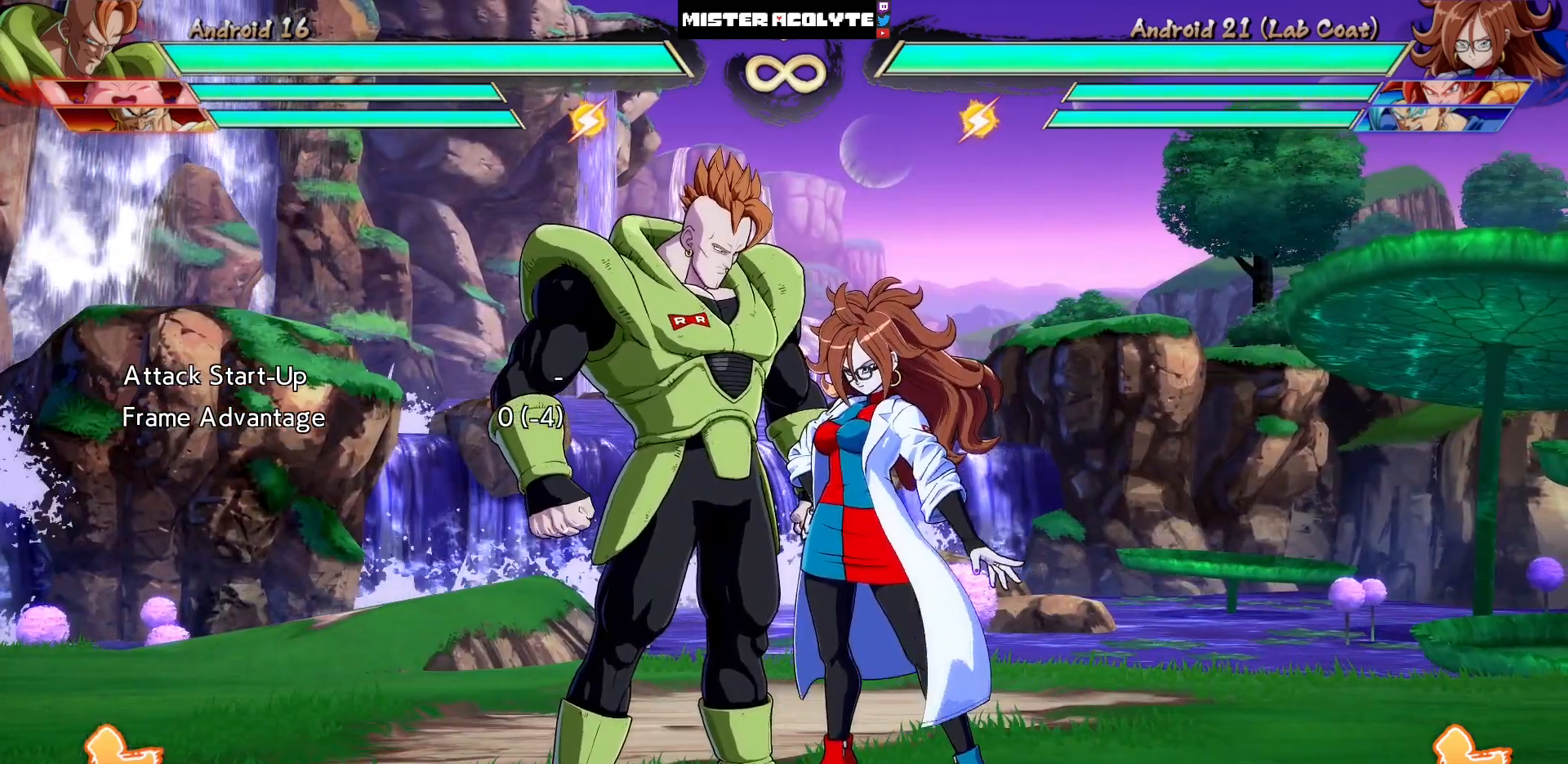
{"buttons": [], "events": []}
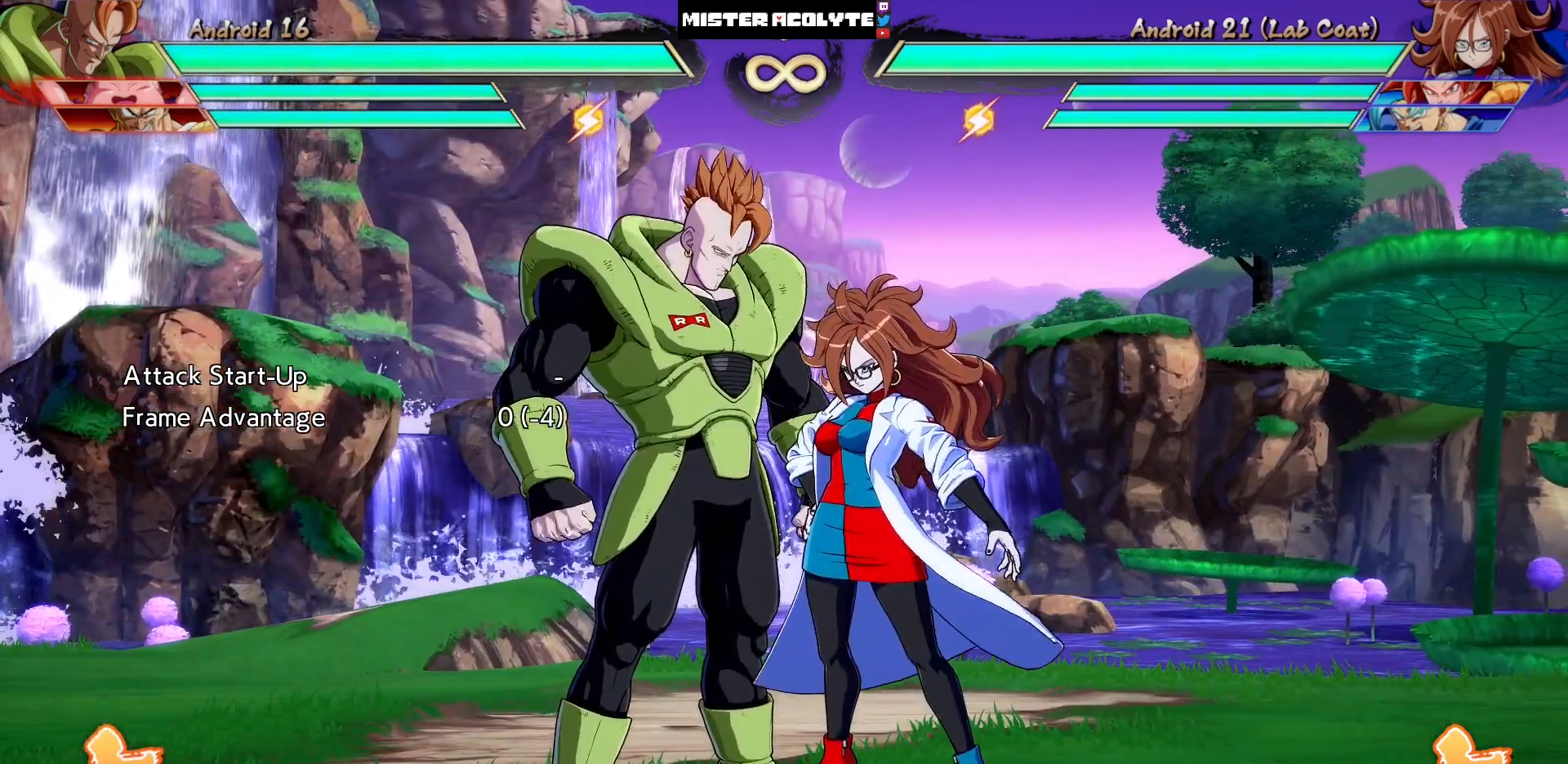
{"buttons": [], "events": []}
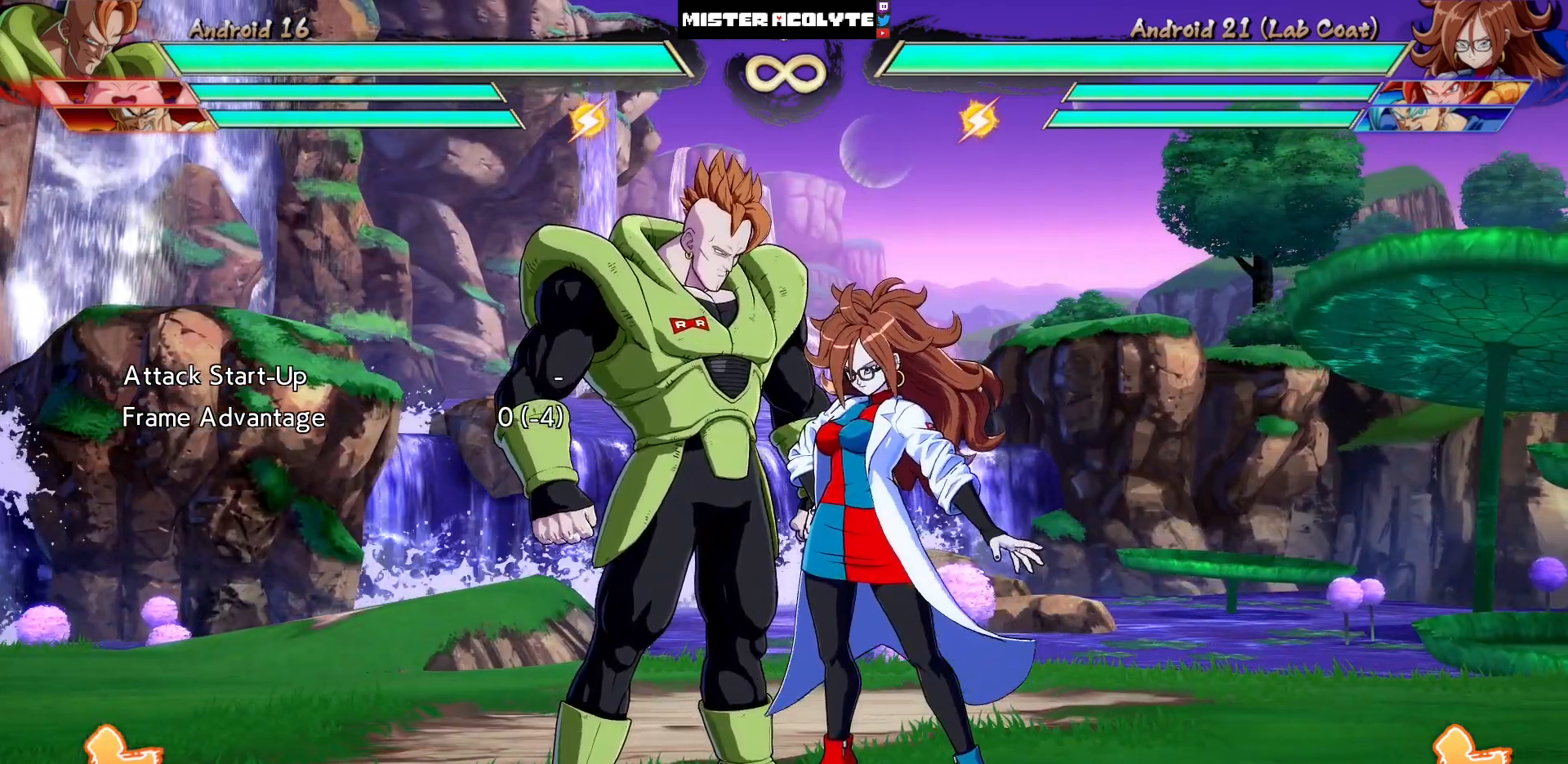
{"buttons": [], "events": []}
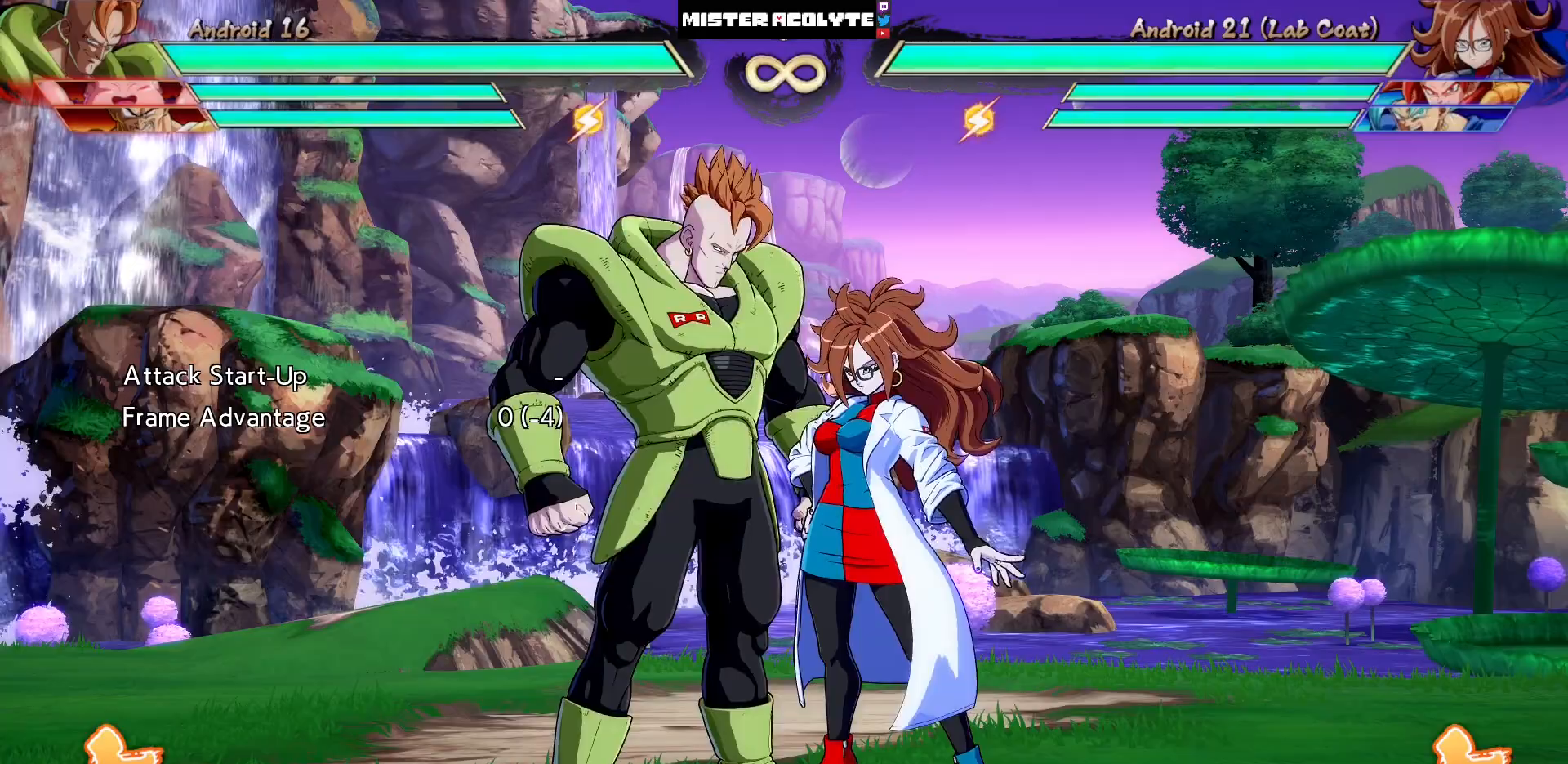
{"buttons": ["CIRCLE", "DPAD_LEFT"], "events": [[300, "DPAD_DOWN", "down"], [367, "DPAD_LEFT", "down"], [400, "DPAD_DOWN", "up"], [433, "CIRCLE", "down"]]}
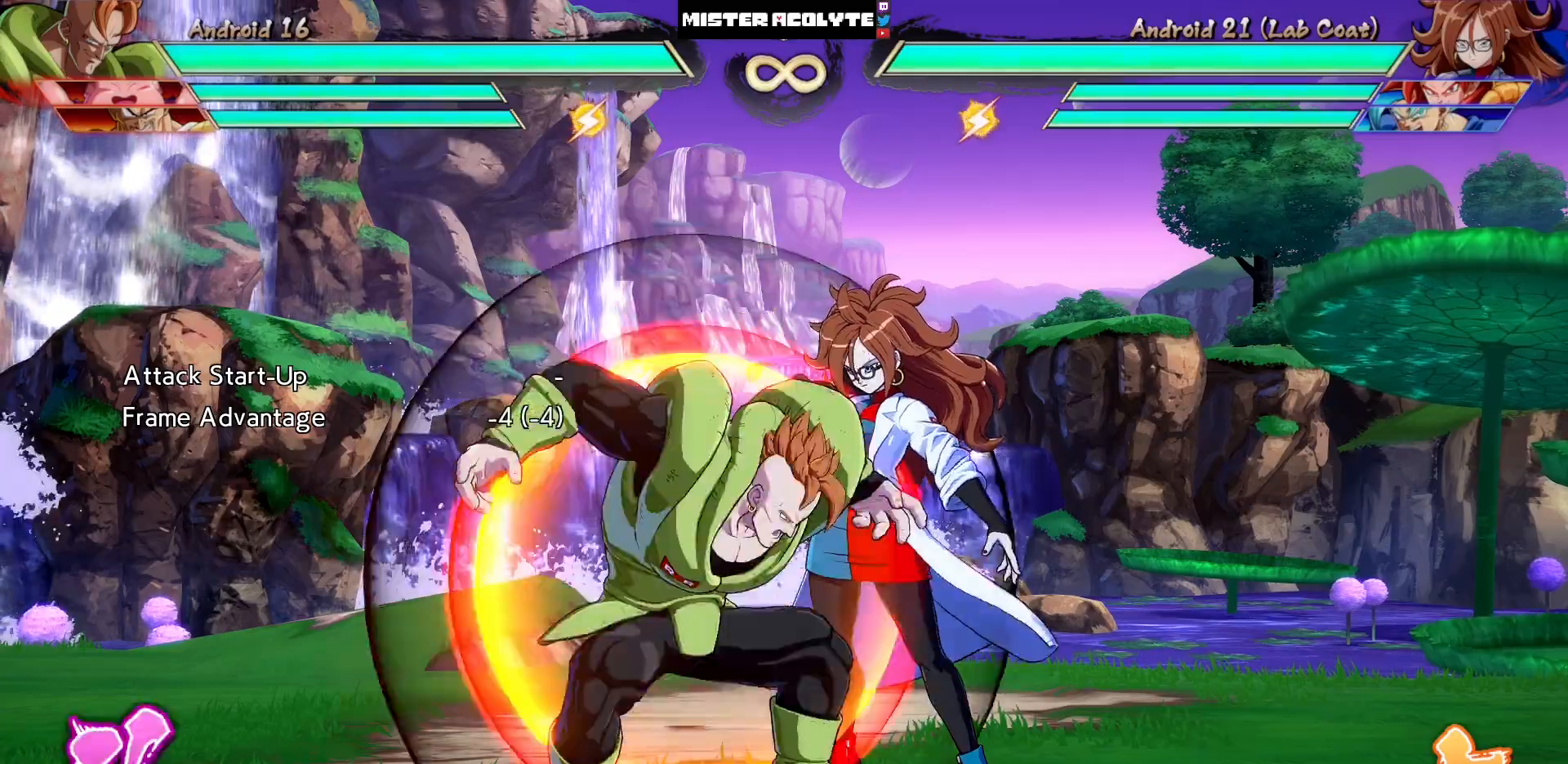
{"buttons": [], "events": [[33, "DPAD_LEFT", "up"], [67, "CIRCLE", "up"]]}